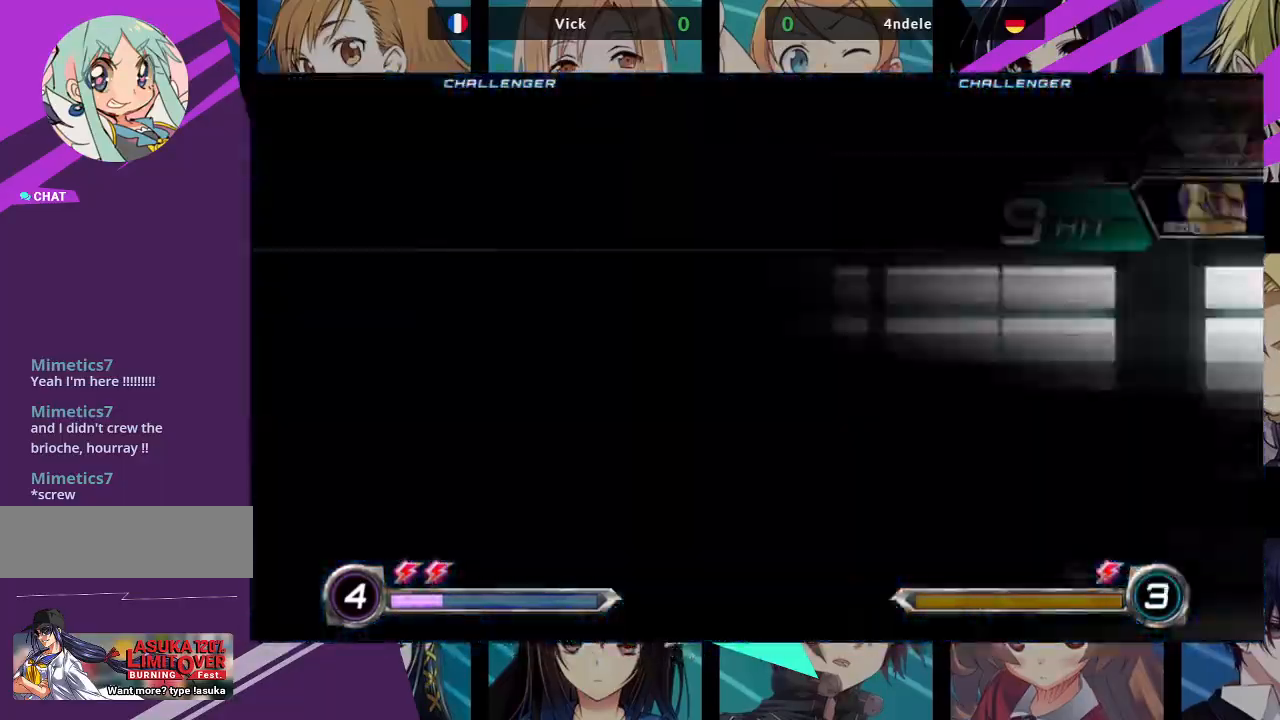
Gameplay with a controller (arcade stick); each line is a JSON object with the inputs held at the frame after it. "events" lists button and stick changes between this image and that frame as [ms after this image, input, new state], when the widget could be followed in between. Not read: L3 R3.
{"buttons": ["SQUARE"], "left_stick": "left", "events": [[67, "left_stick", "left"]]}
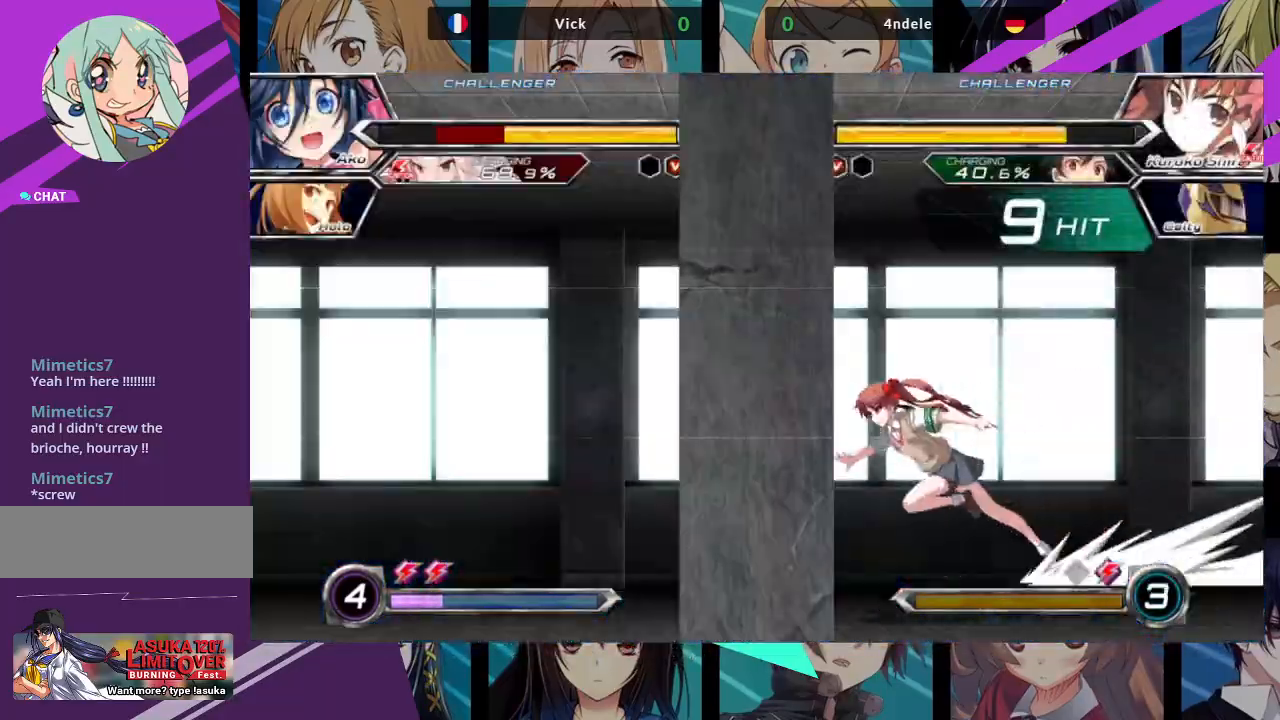
{"buttons": ["SQUARE"], "left_stick": "left", "events": []}
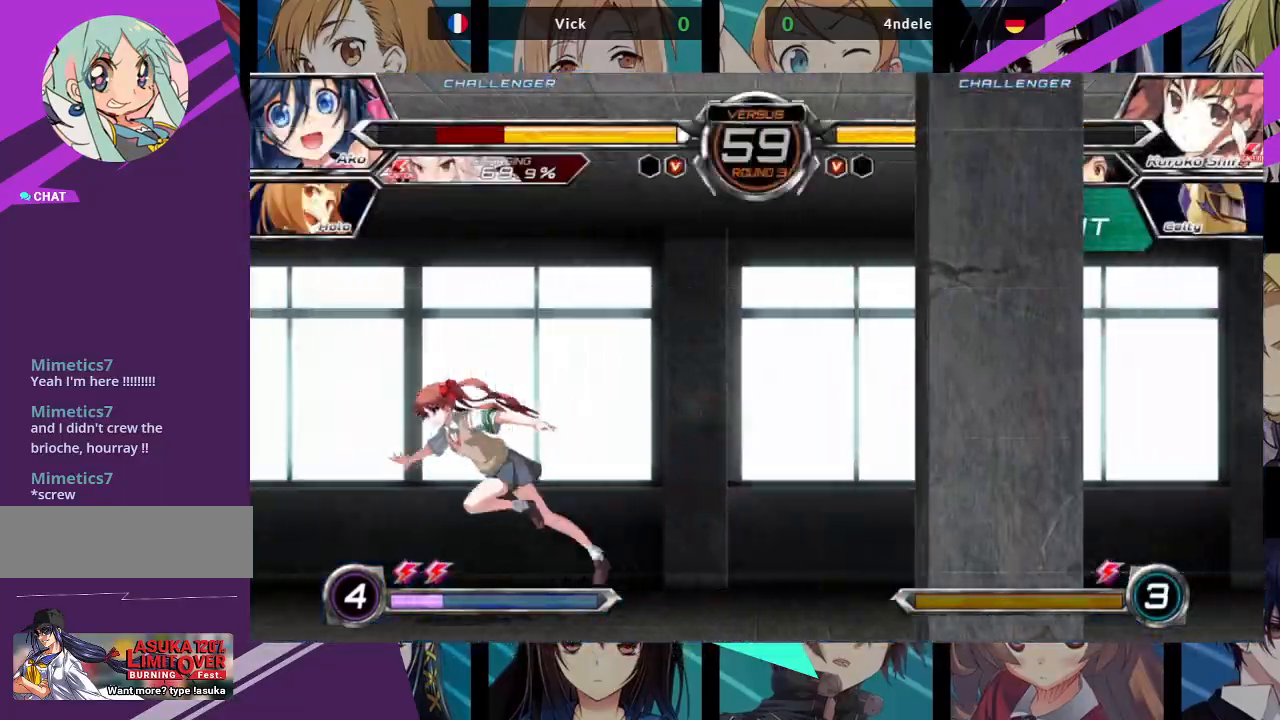
{"buttons": ["SQUARE"], "left_stick": "left", "events": []}
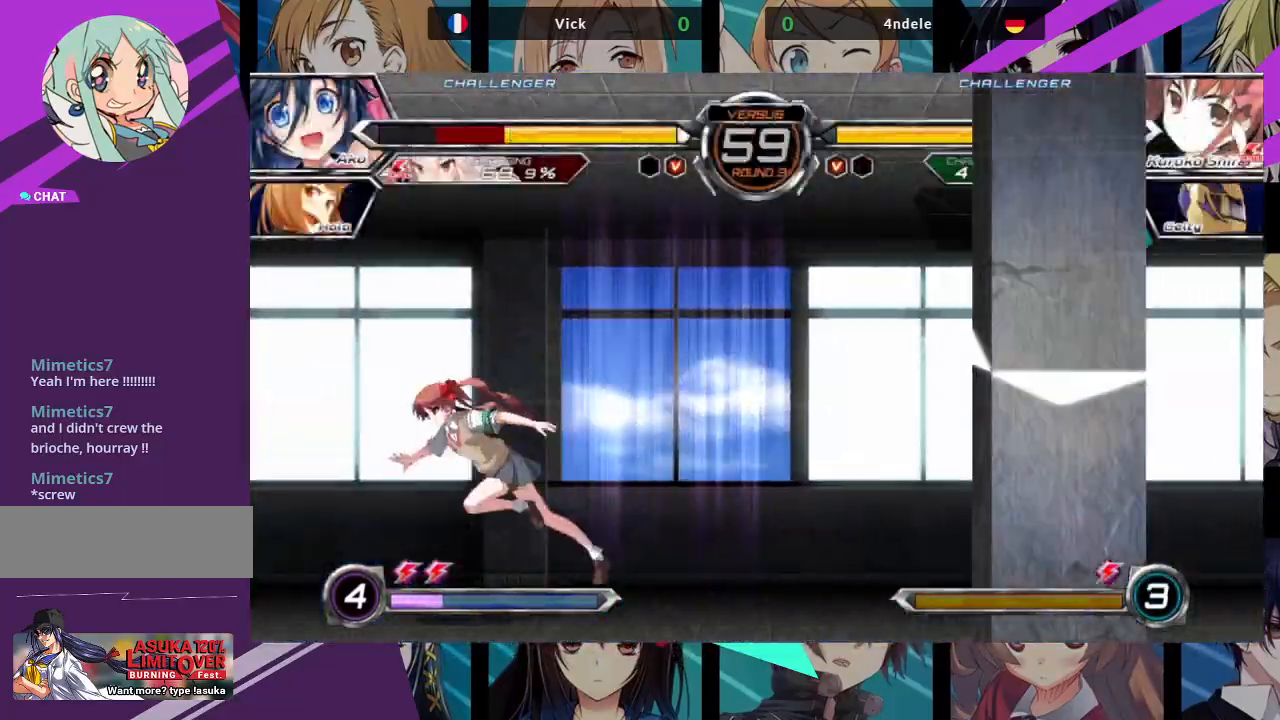
{"buttons": ["SQUARE"], "left_stick": "left", "events": []}
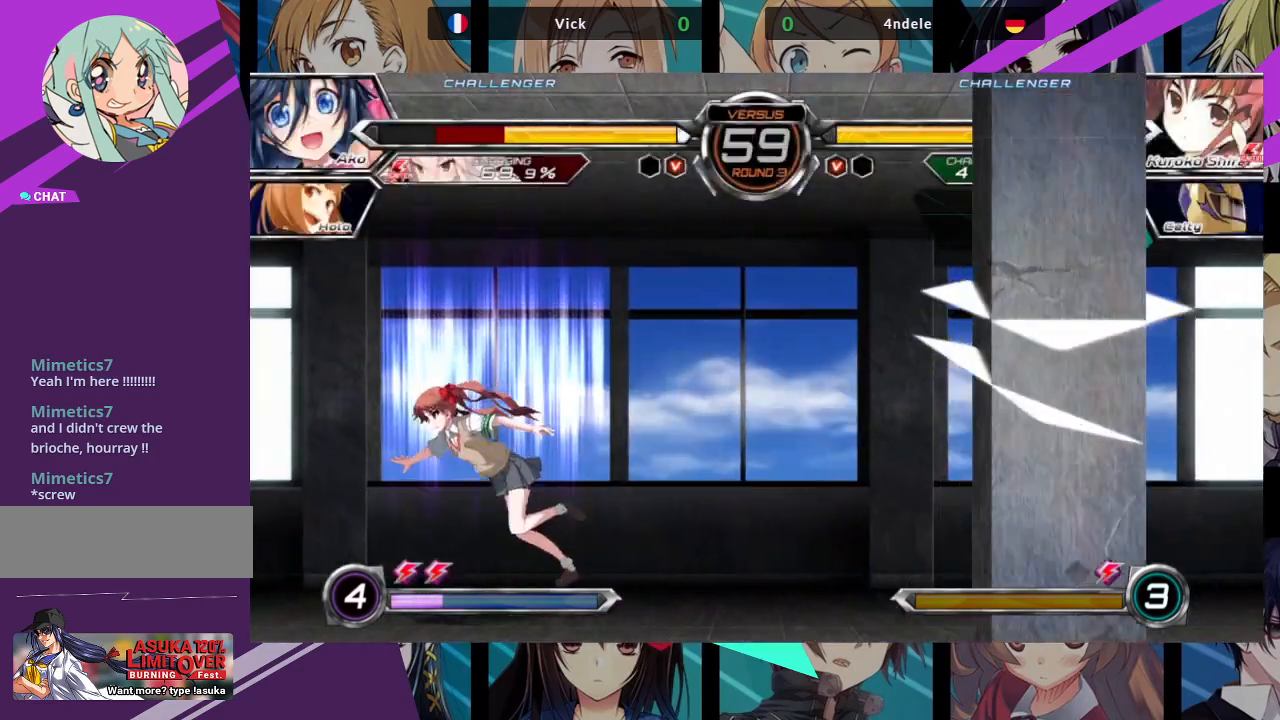
{"buttons": ["SQUARE"], "left_stick": "left", "events": []}
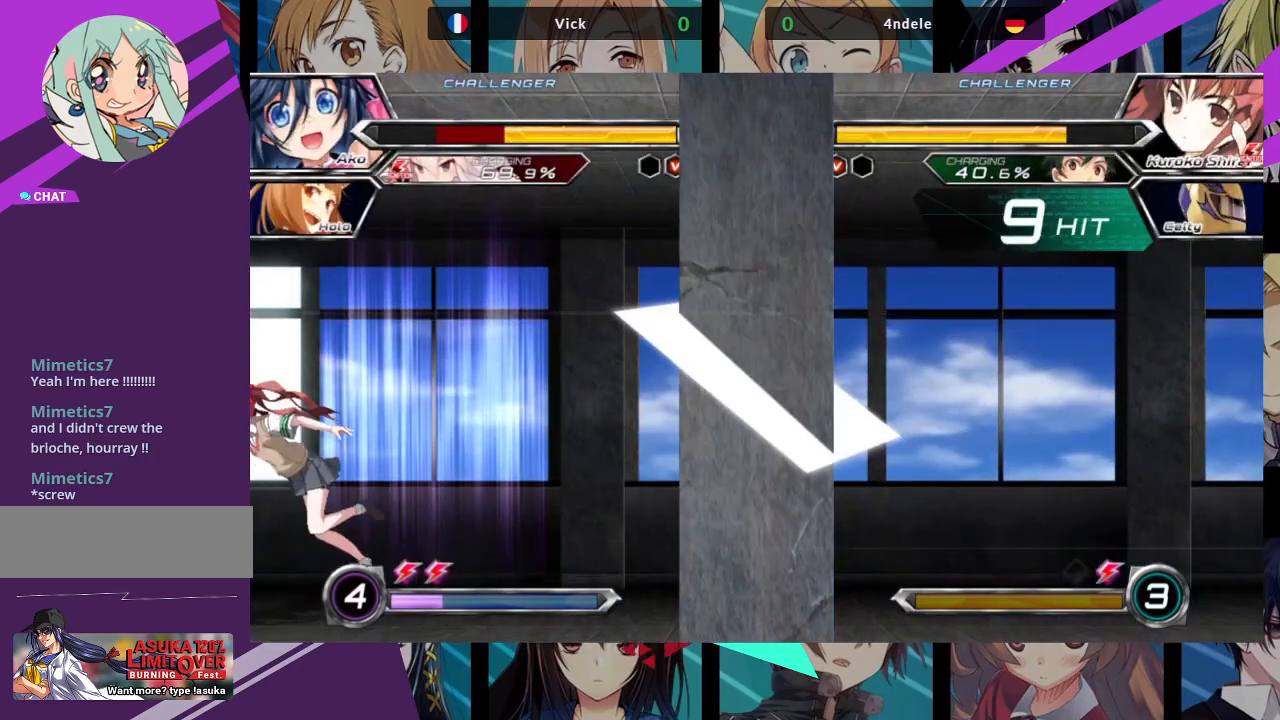
{"buttons": ["SQUARE"], "left_stick": "left", "events": []}
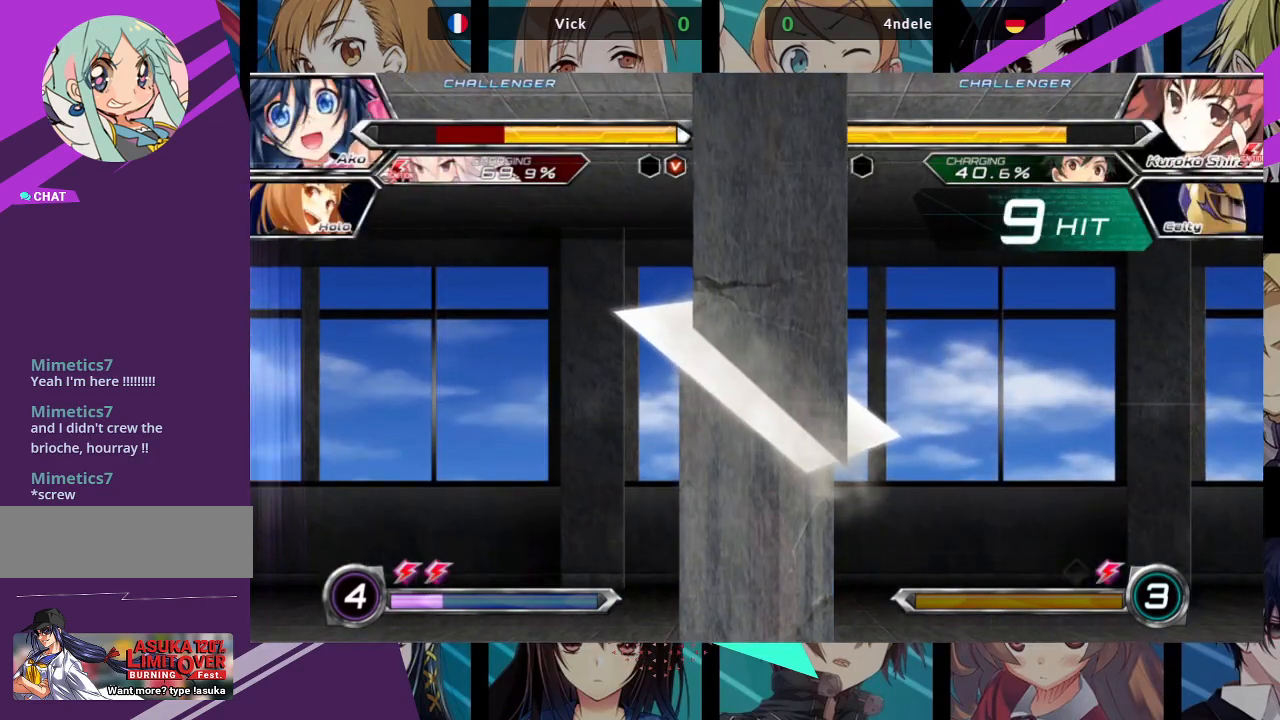
{"buttons": ["SQUARE"], "left_stick": "left", "events": []}
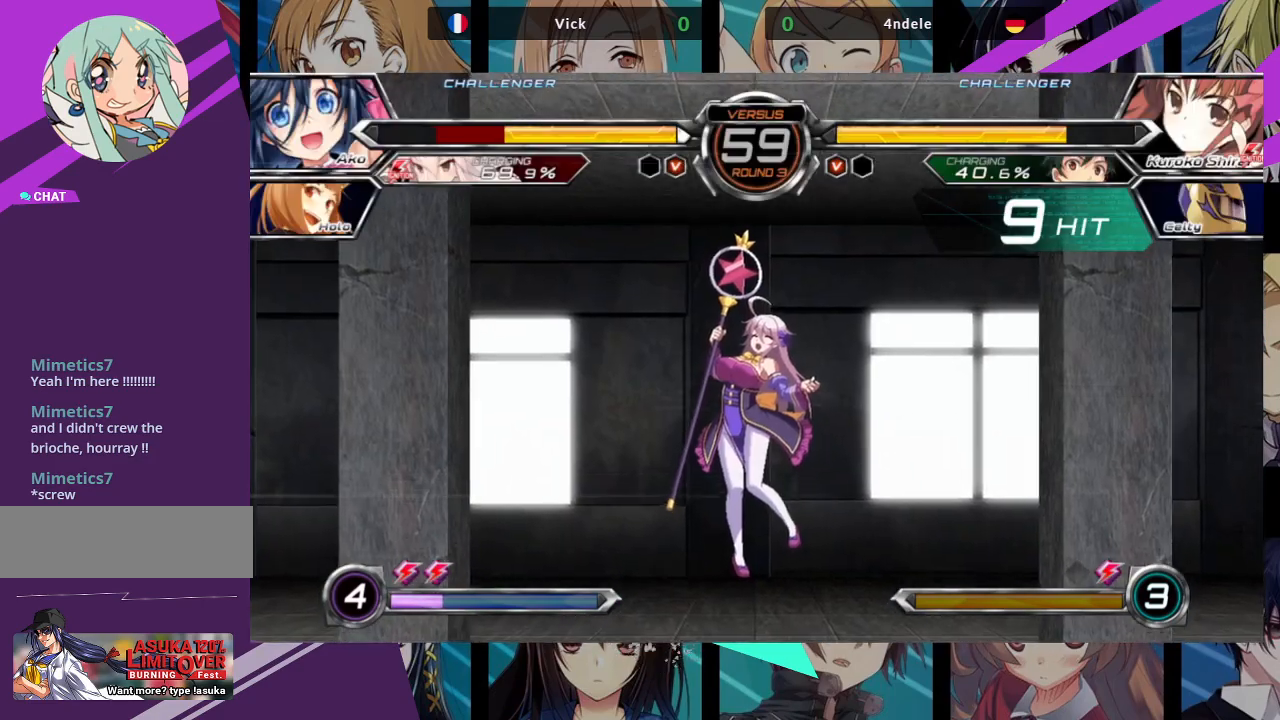
{"buttons": ["SQUARE"], "left_stick": "left", "events": []}
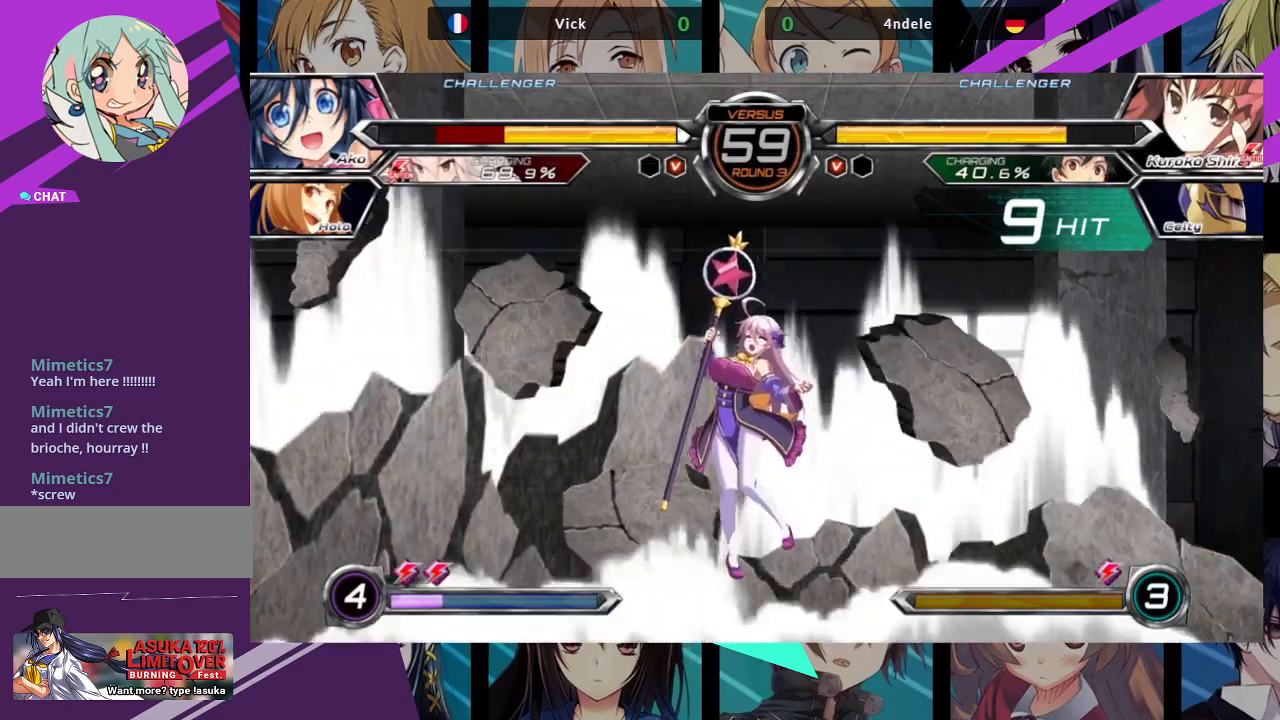
{"buttons": ["SQUARE"], "left_stick": "left", "events": []}
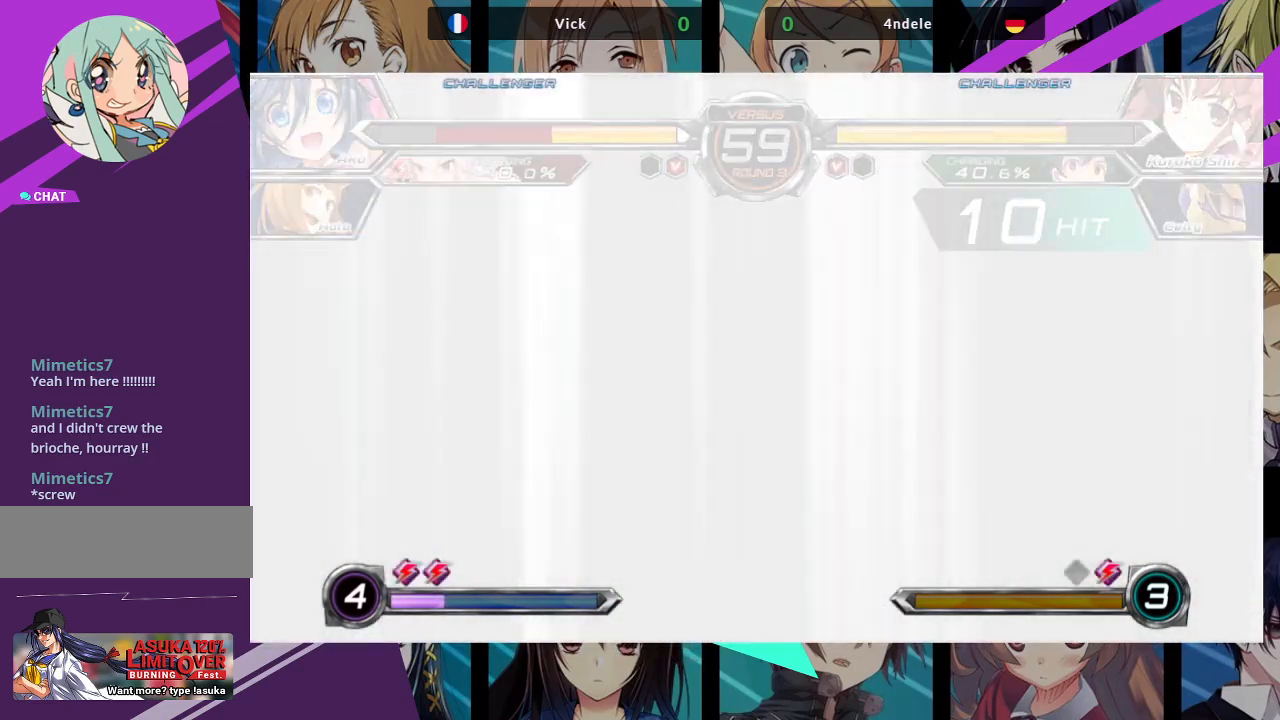
{"buttons": ["SQUARE"], "left_stick": "left", "events": []}
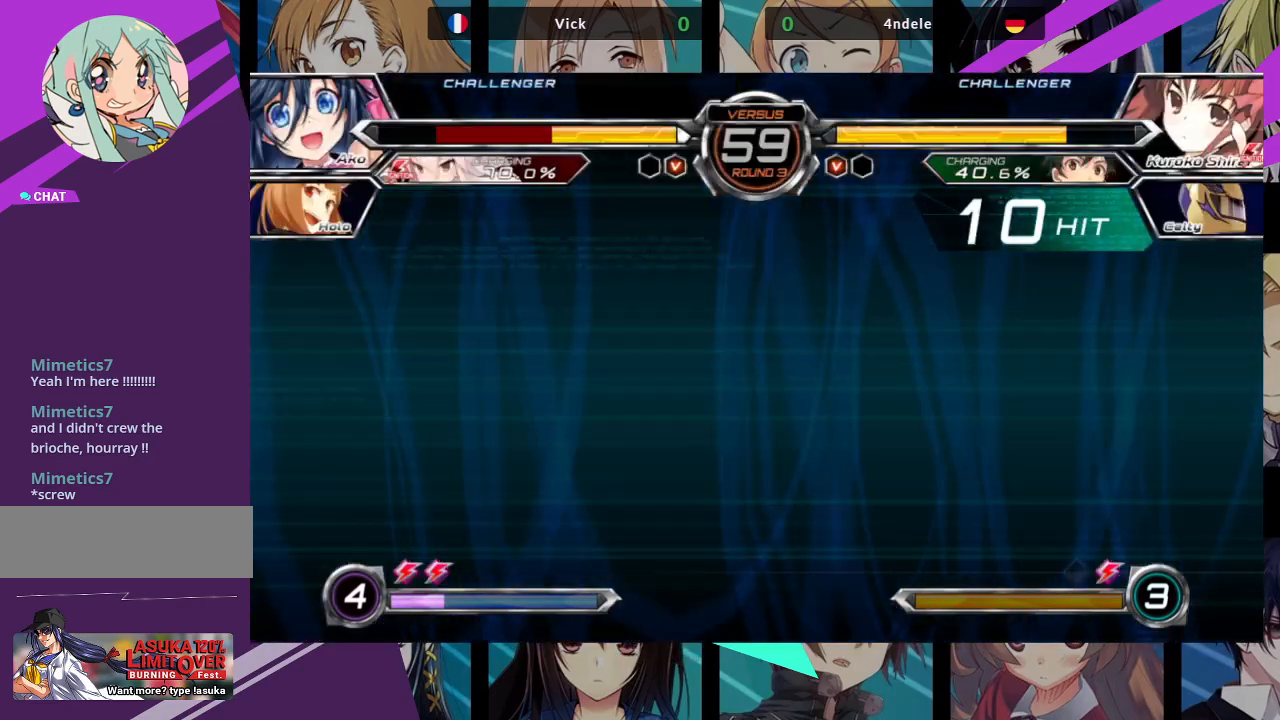
{"buttons": ["SQUARE"], "left_stick": "left", "events": []}
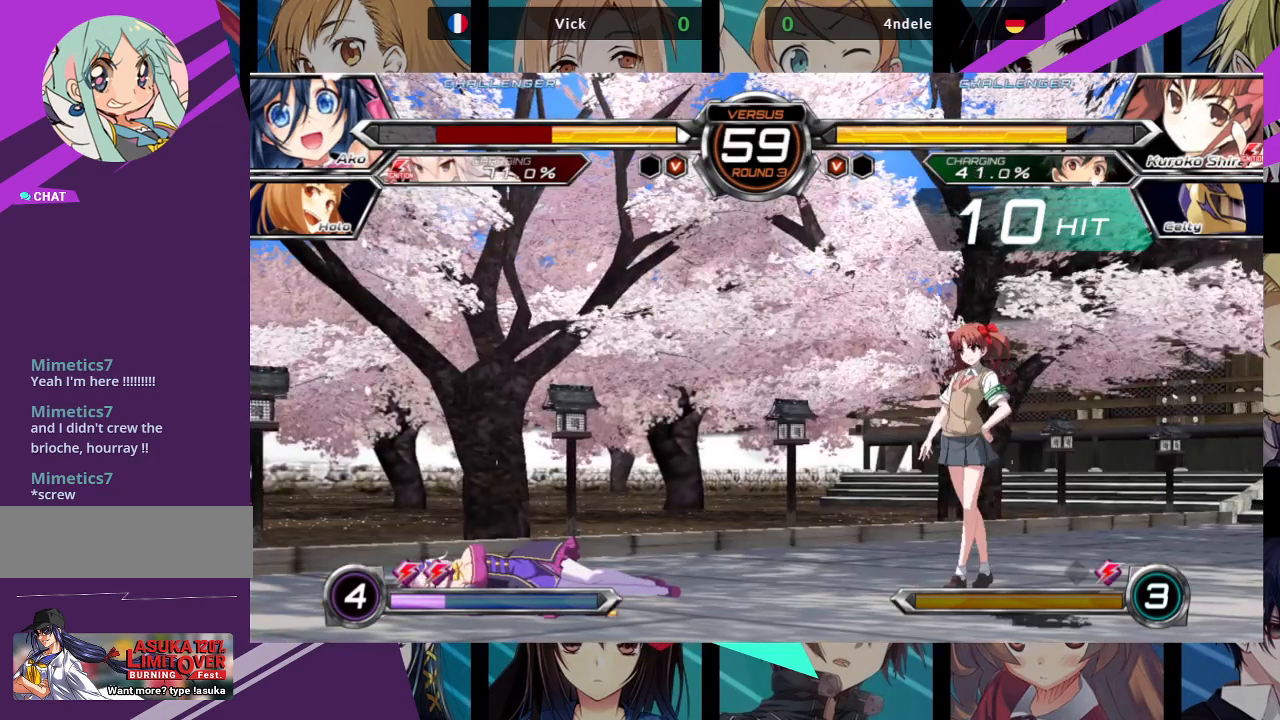
{"buttons": [], "left_stick": "down-left", "events": [[433, "SQUARE", "up"], [500, "left_stick", "down-left"]]}
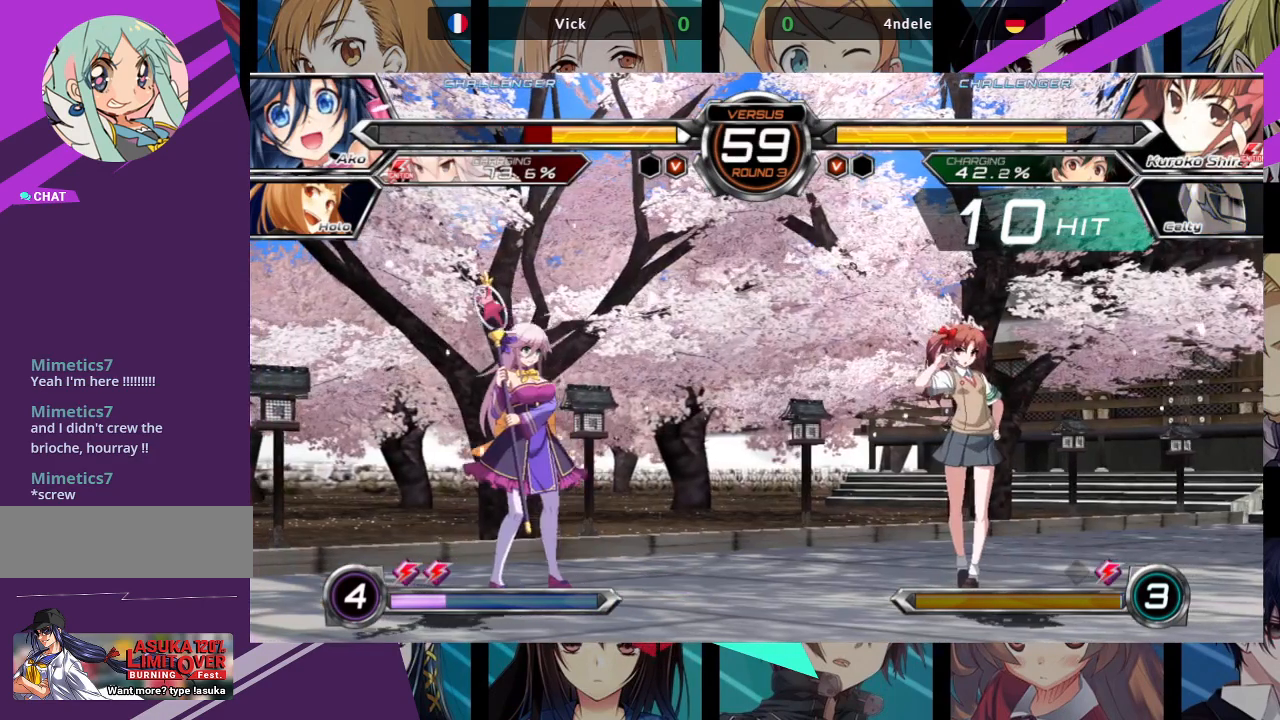
{"buttons": ["SQUARE", "TRIANGLE"], "left_stick": "right", "events": [[417, "left_stick", "right"], [467, "SQUARE", "down"], [467, "TRIANGLE", "down"]]}
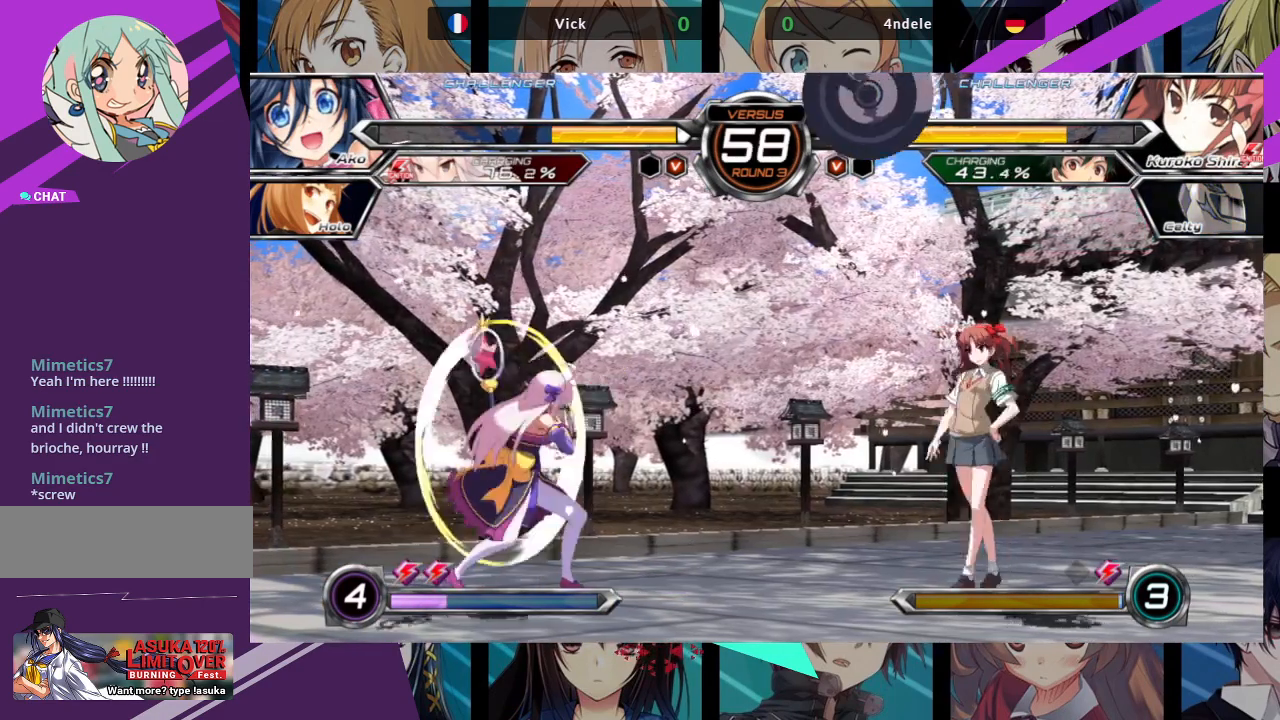
{"buttons": [], "left_stick": "down", "events": [[67, "SQUARE", "up"], [100, "TRIANGLE", "up"], [300, "left_stick", "center"], [433, "left_stick", "left"], [500, "left_stick", "down"]]}
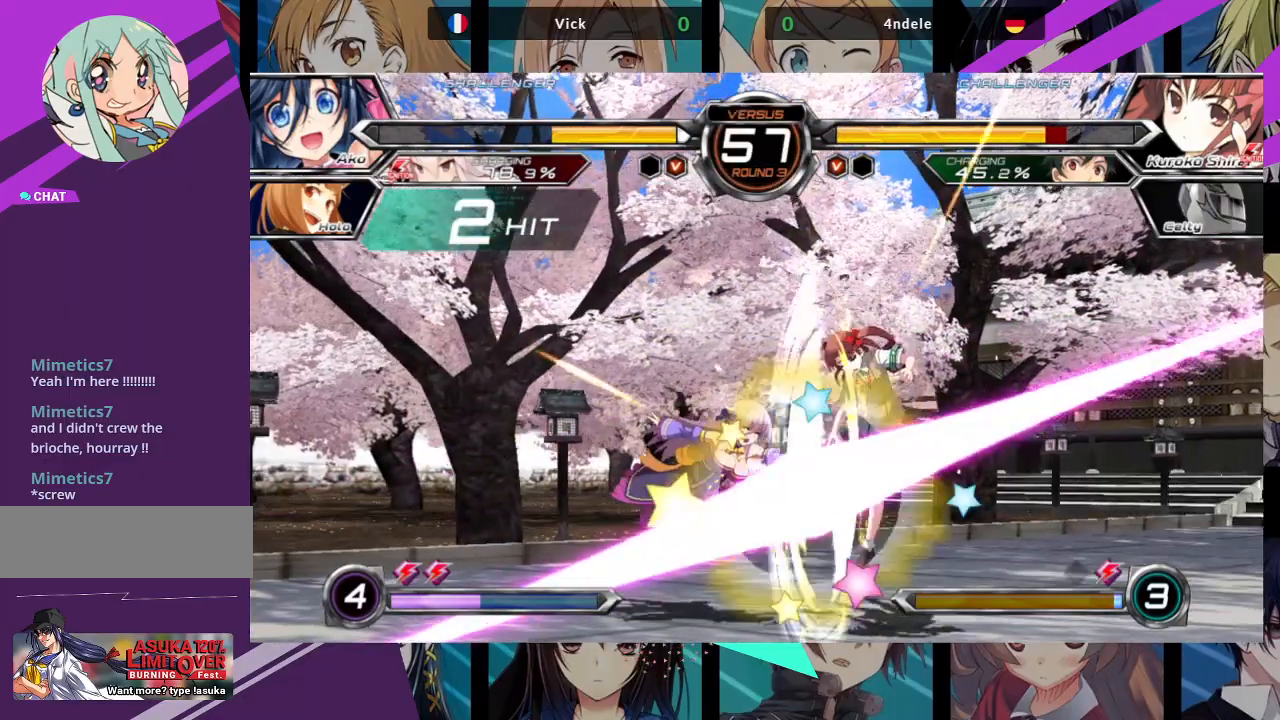
{"buttons": [], "left_stick": "center", "events": [[67, "left_stick", "right"], [83, "SQUARE", "down"], [83, "TRIANGLE", "down"], [150, "SQUARE", "up"], [150, "TRIANGLE", "up"], [150, "left_stick", "center"]]}
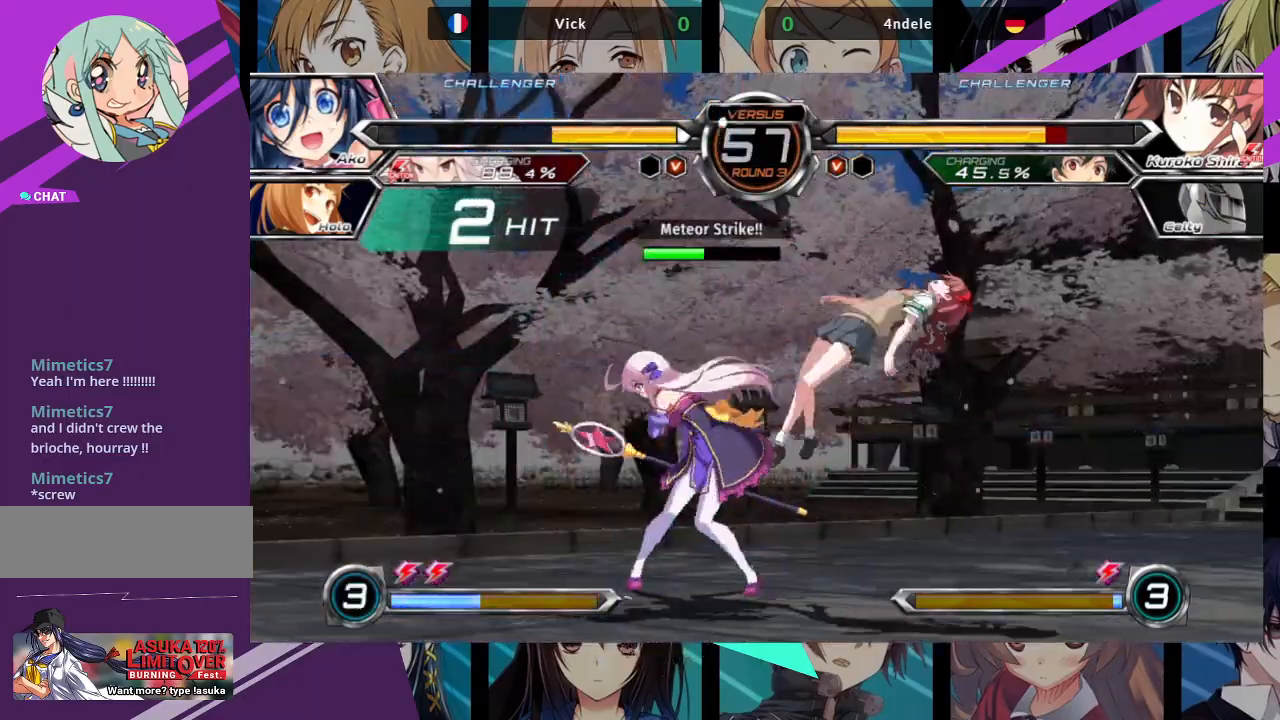
{"buttons": [], "left_stick": "center", "events": []}
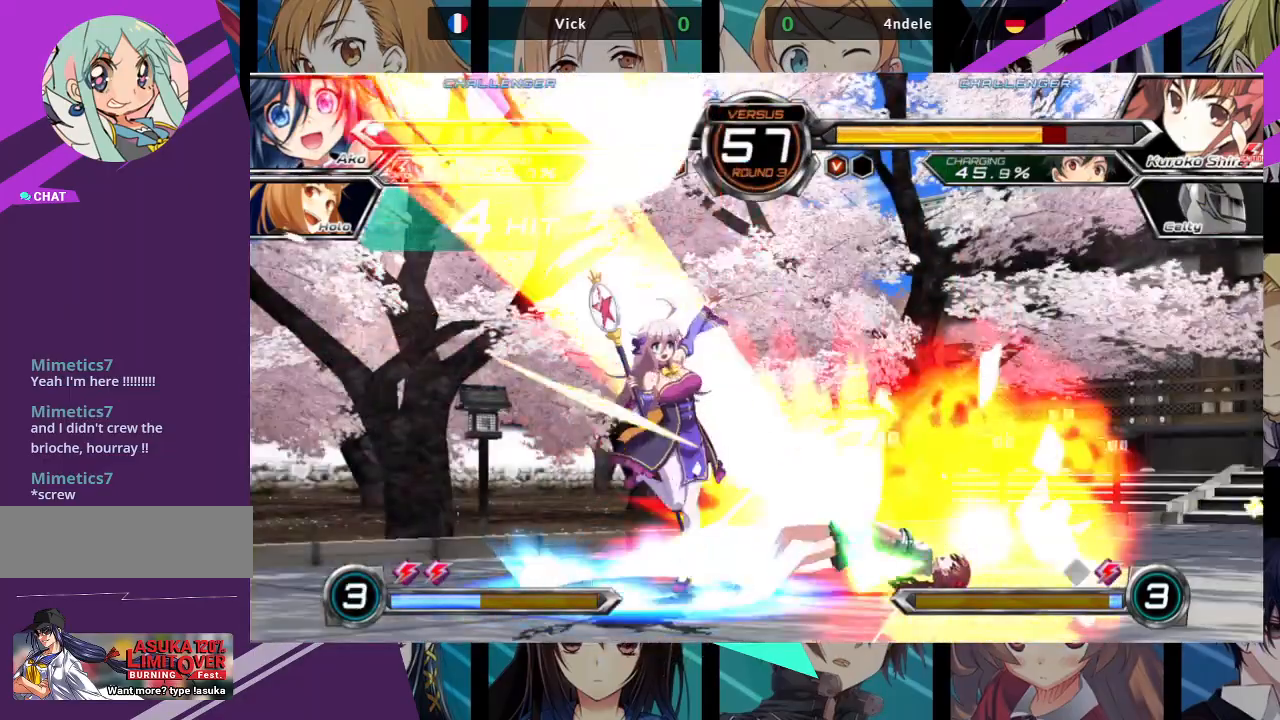
{"buttons": [], "left_stick": "center", "events": []}
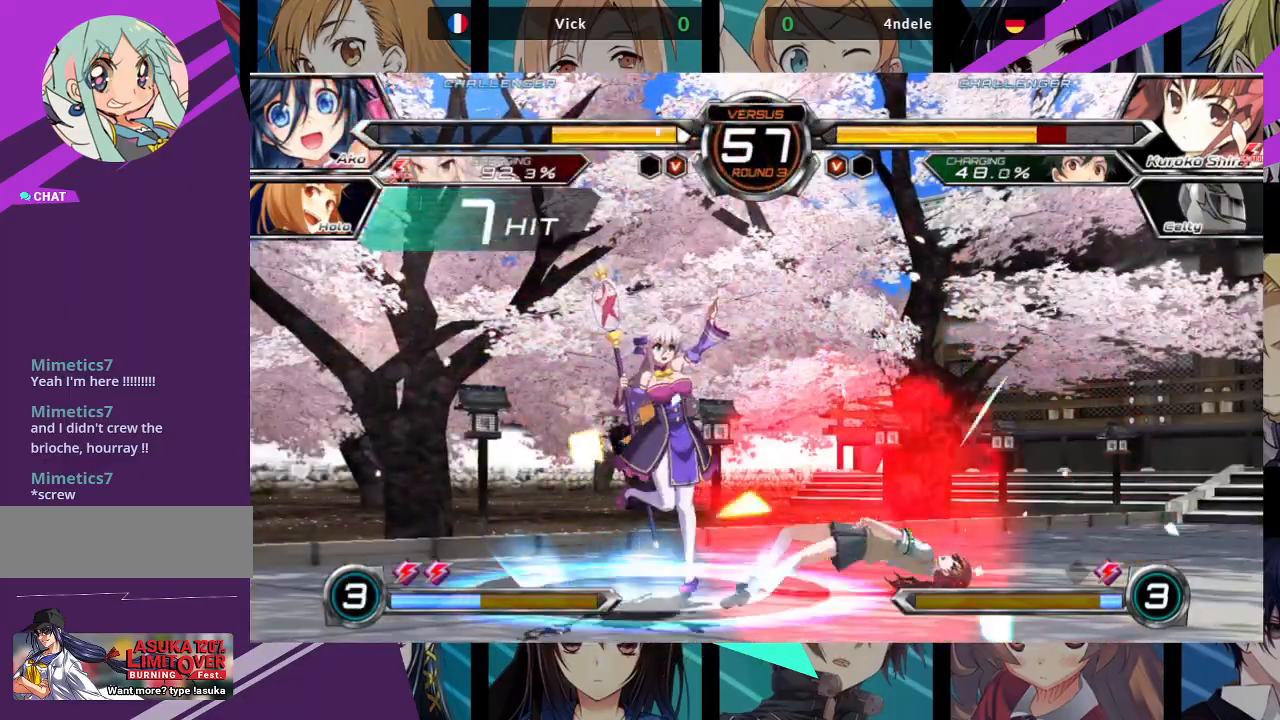
{"buttons": ["SQUARE"], "left_stick": "down-left", "events": [[150, "left_stick", "right"], [233, "left_stick", "center"], [283, "left_stick", "right"], [417, "SQUARE", "down"], [450, "left_stick", "down-left"]]}
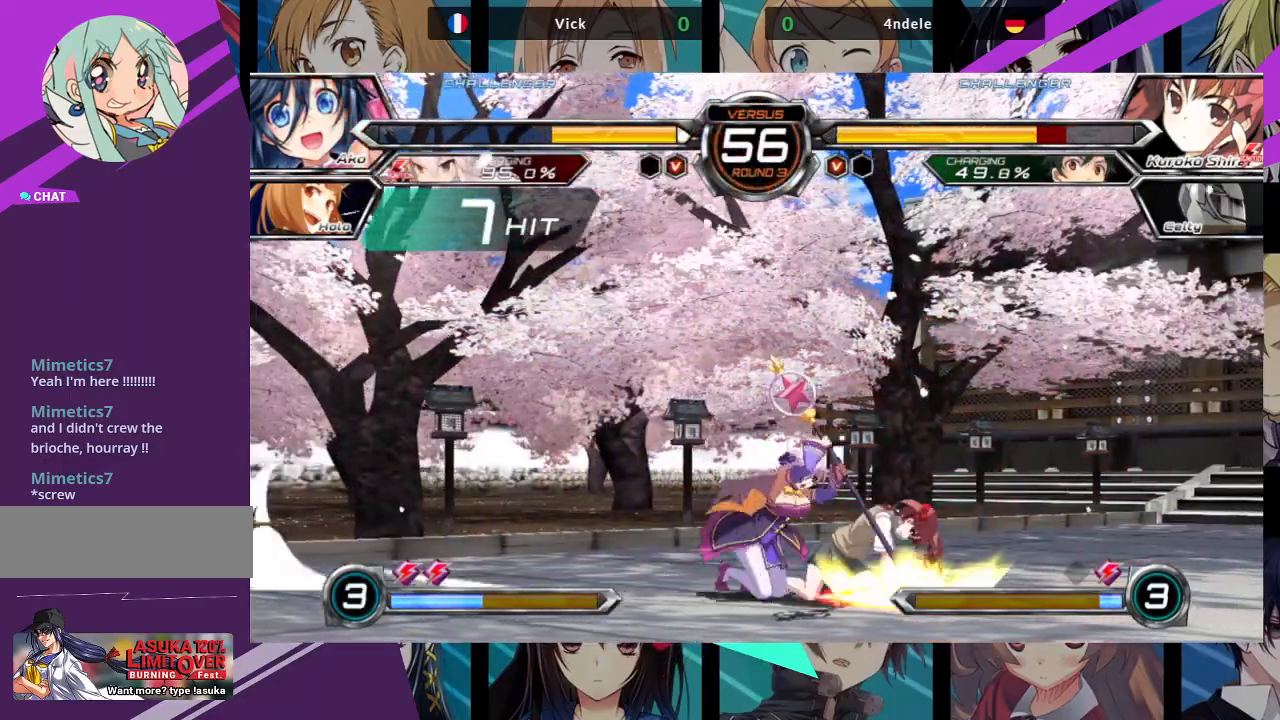
{"buttons": [], "left_stick": "down-left", "events": [[17, "SQUARE", "up"], [67, "SQUARE", "down"], [150, "SQUARE", "up"], [200, "SQUARE", "down"], [300, "SQUARE", "up"], [367, "SQUARE", "down"], [450, "SQUARE", "up"]]}
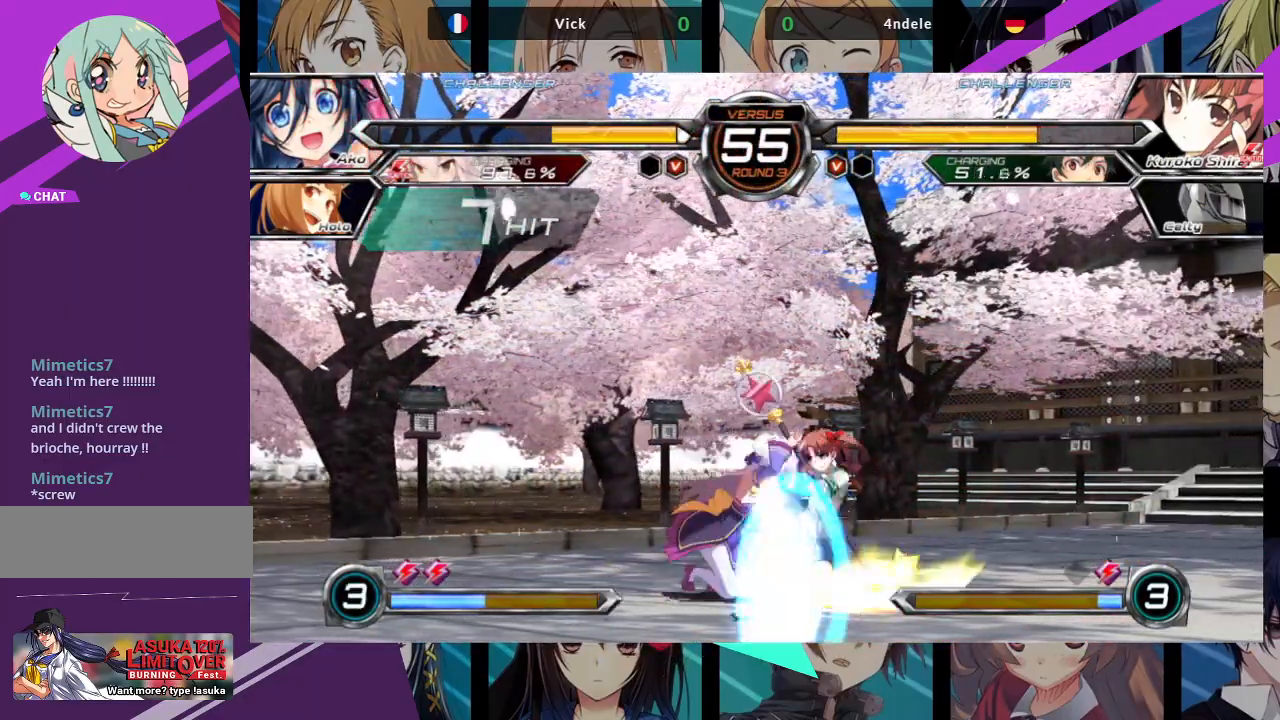
{"buttons": [], "left_stick": "down-left", "events": [[33, "SQUARE", "down"], [117, "SQUARE", "up"], [217, "SQUARE", "down"], [300, "SQUARE", "up"], [400, "TRIANGLE", "down"], [500, "TRIANGLE", "up"]]}
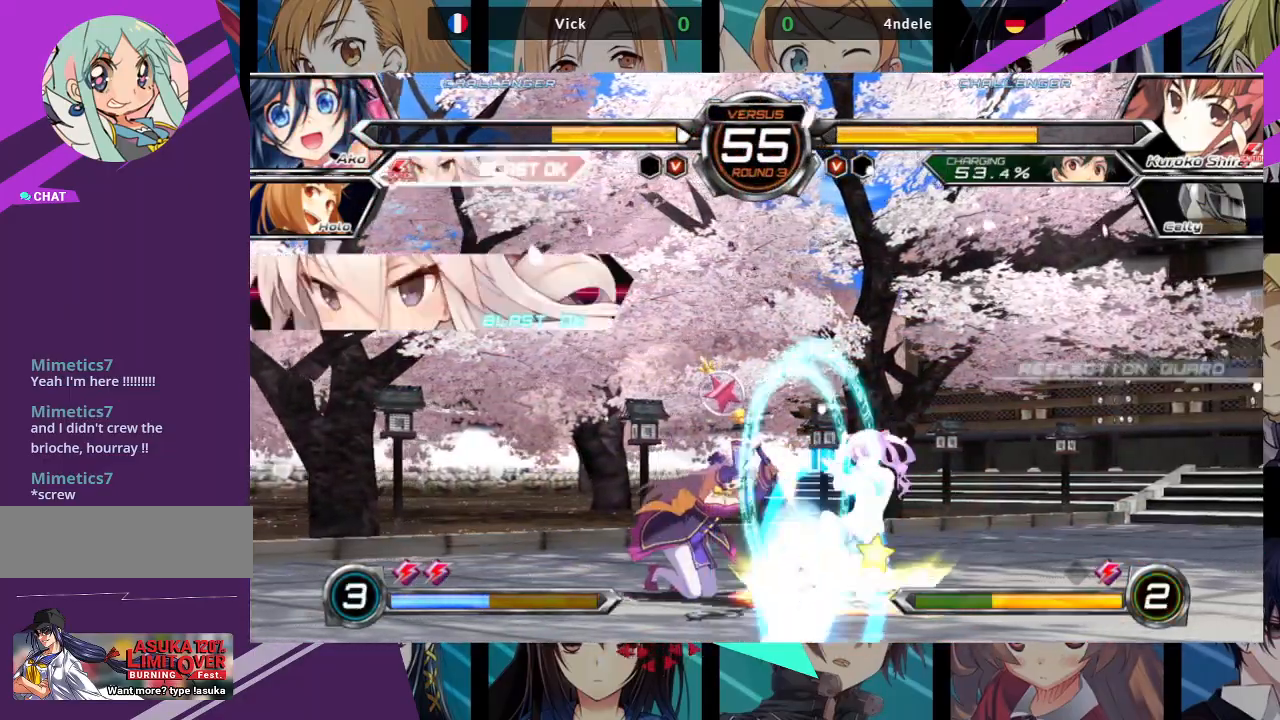
{"buttons": [], "left_stick": "left", "events": [[167, "R1", "down"], [300, "R1", "up"], [300, "left_stick", "center"], [367, "left_stick", "down"], [450, "left_stick", "left"]]}
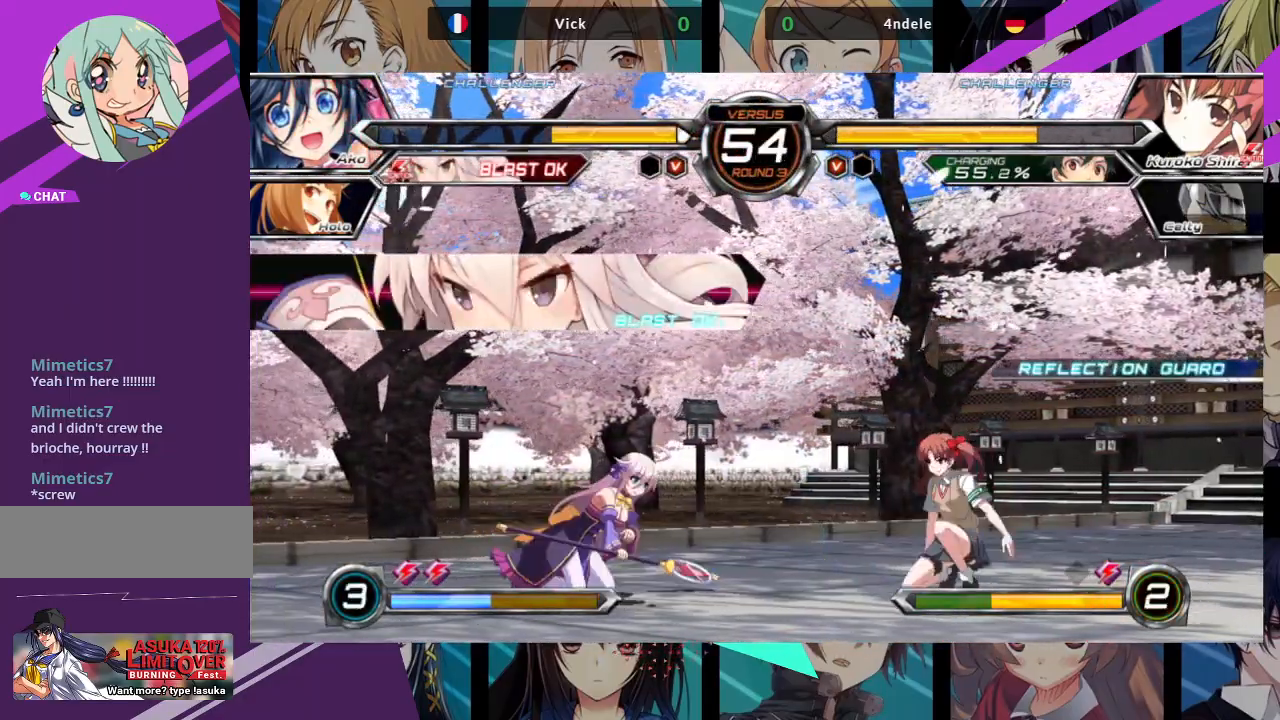
{"buttons": [], "left_stick": "left", "events": [[17, "R1", "down"], [17, "left_stick", "center"], [117, "R1", "up"], [300, "left_stick", "left"]]}
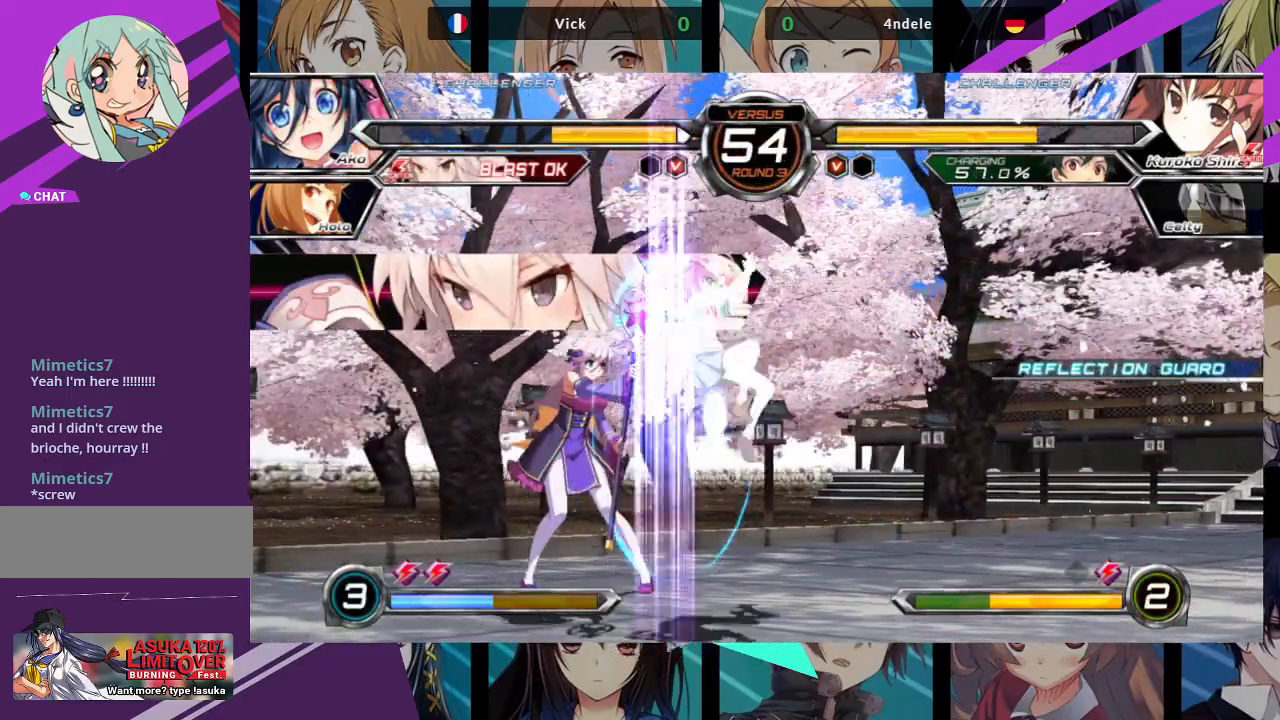
{"buttons": [], "left_stick": "down-left", "events": [[133, "SQUARE", "down"], [233, "SQUARE", "up"], [317, "left_stick", "down-left"]]}
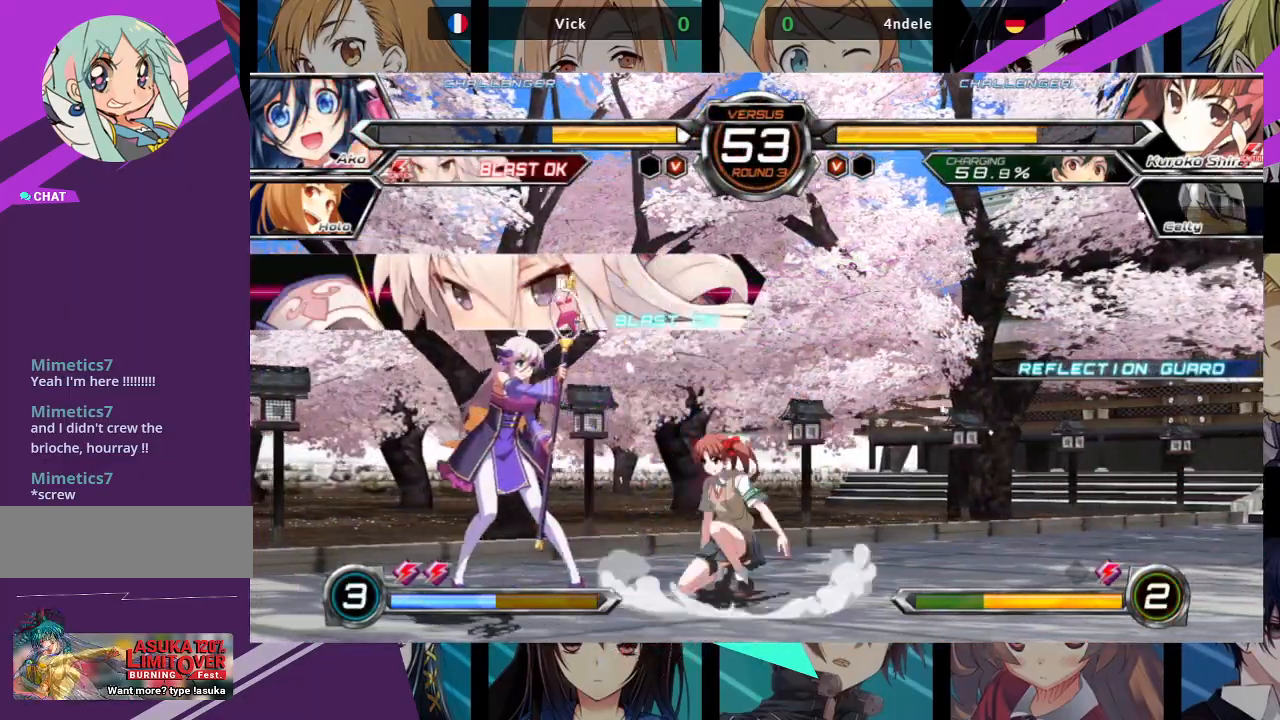
{"buttons": ["R1"], "left_stick": "down-left", "events": [[17, "SQUARE", "down"], [150, "SQUARE", "up"], [217, "TRIANGLE", "down"], [333, "TRIANGLE", "up"], [483, "R1", "down"]]}
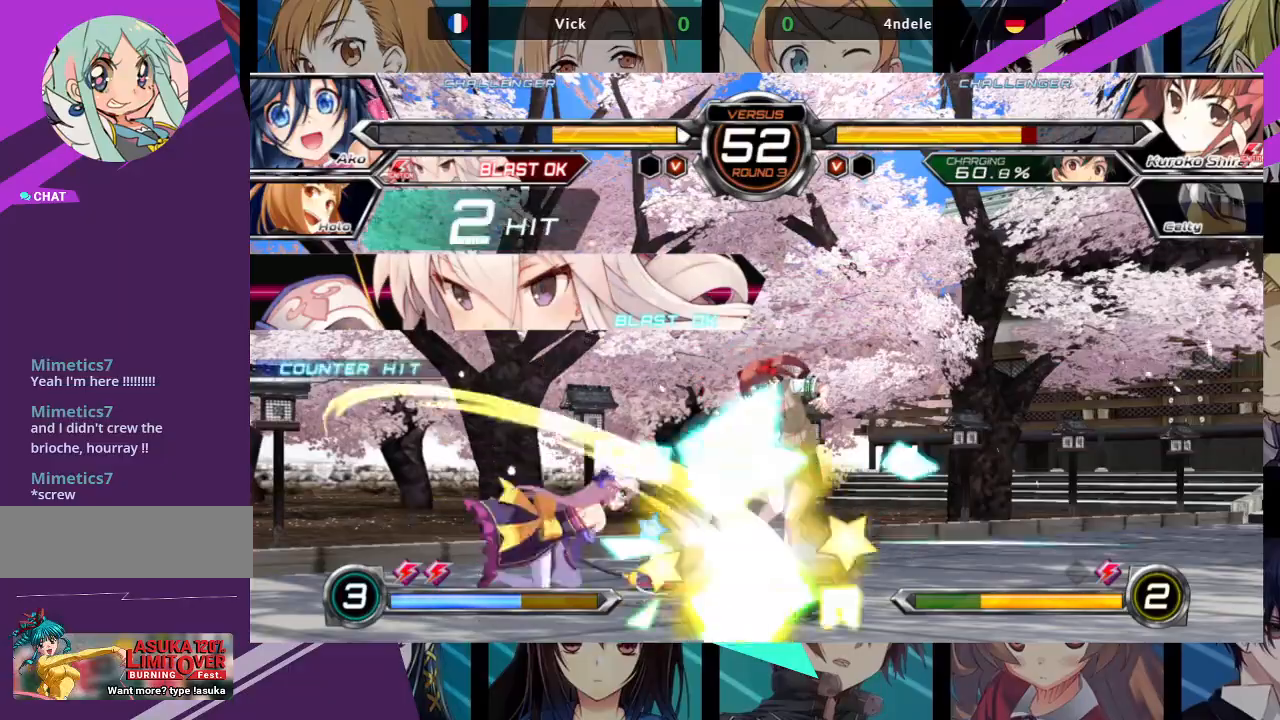
{"buttons": [], "left_stick": "center", "events": [[117, "R1", "up"], [117, "left_stick", "center"], [167, "left_stick", "down"], [267, "left_stick", "center"], [333, "R1", "down"], [467, "R1", "up"]]}
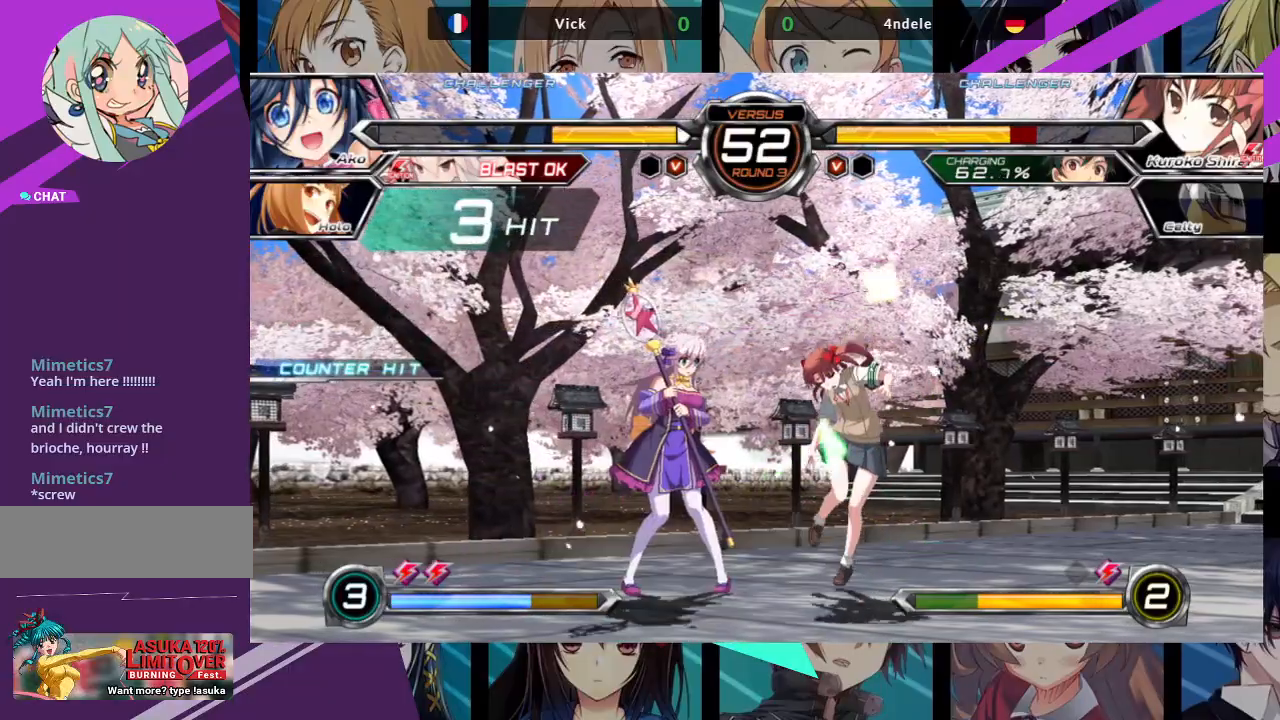
{"buttons": [], "left_stick": "right", "events": [[17, "left_stick", "right"], [133, "CROSS", "down"], [200, "CROSS", "up"], [283, "CROSS", "down"], [483, "CROSS", "up"]]}
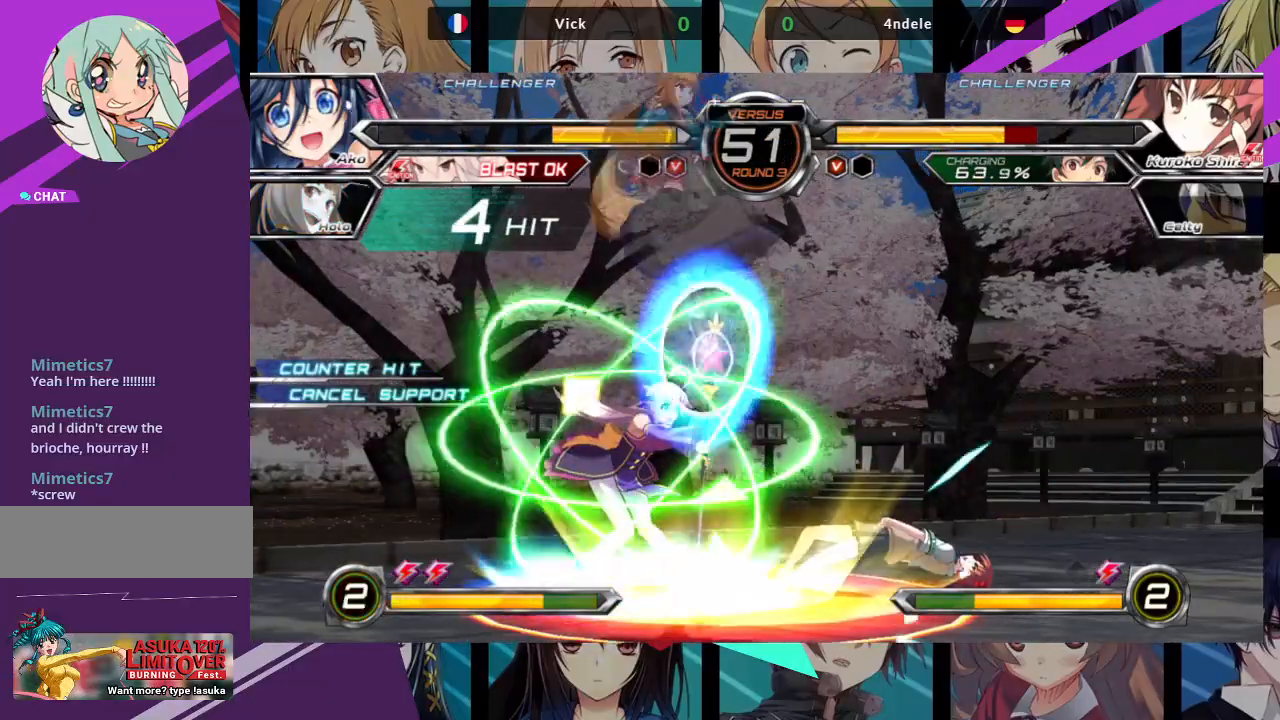
{"buttons": [], "left_stick": "up-right", "events": [[300, "left_stick", "up-right"]]}
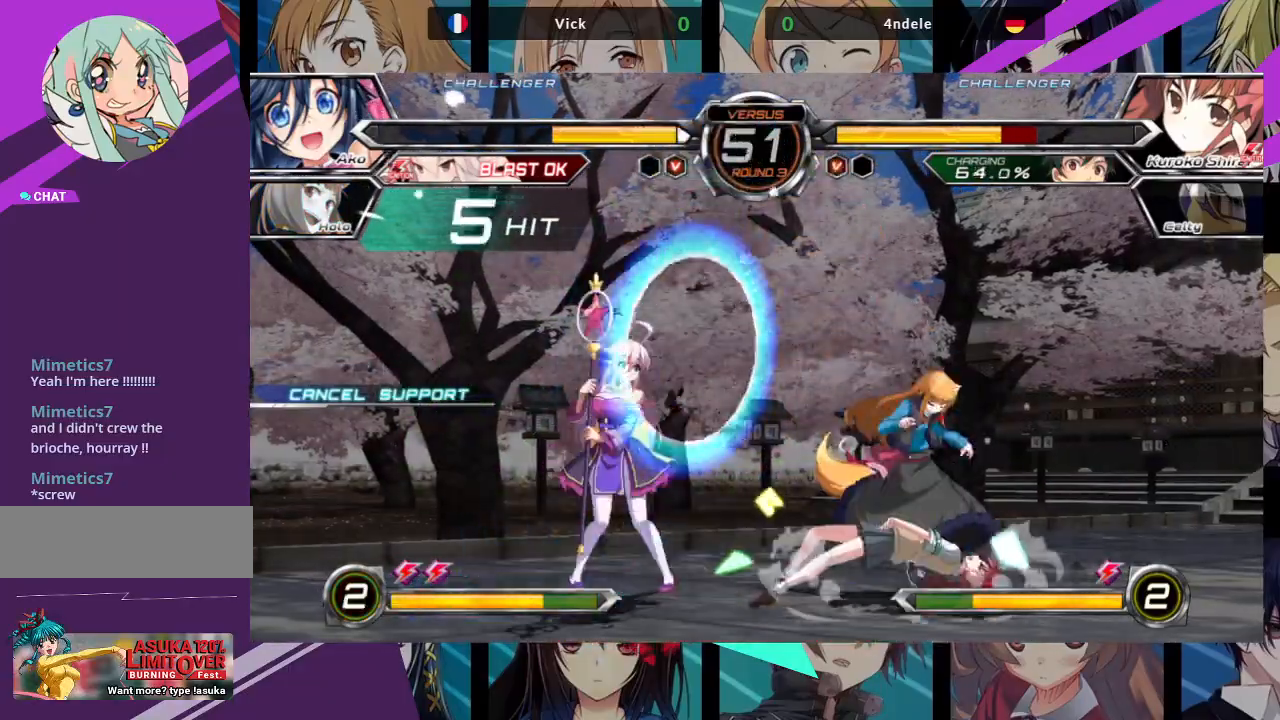
{"buttons": [], "left_stick": "center", "events": [[367, "R1", "down"], [417, "left_stick", "center"], [500, "R1", "up"]]}
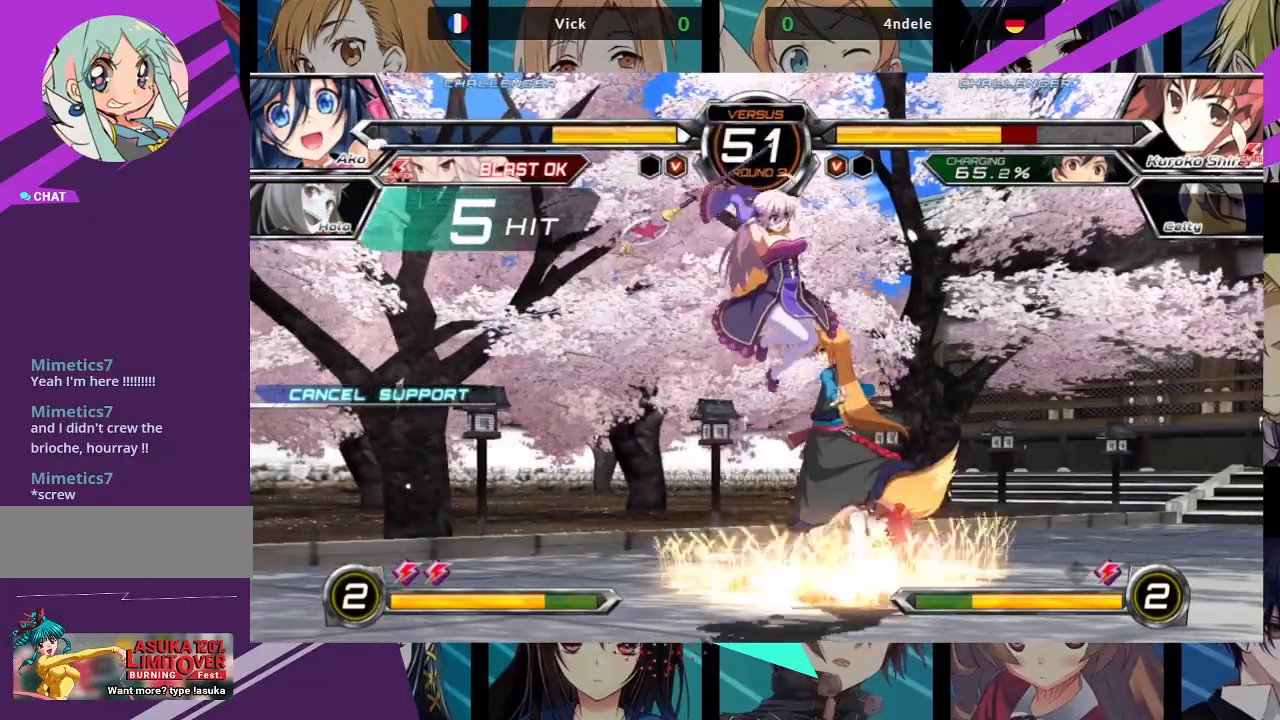
{"buttons": [], "left_stick": "down-left", "events": [[100, "left_stick", "down-left"], [217, "SQUARE", "down"], [317, "SQUARE", "up"], [383, "SQUARE", "down"], [467, "SQUARE", "up"]]}